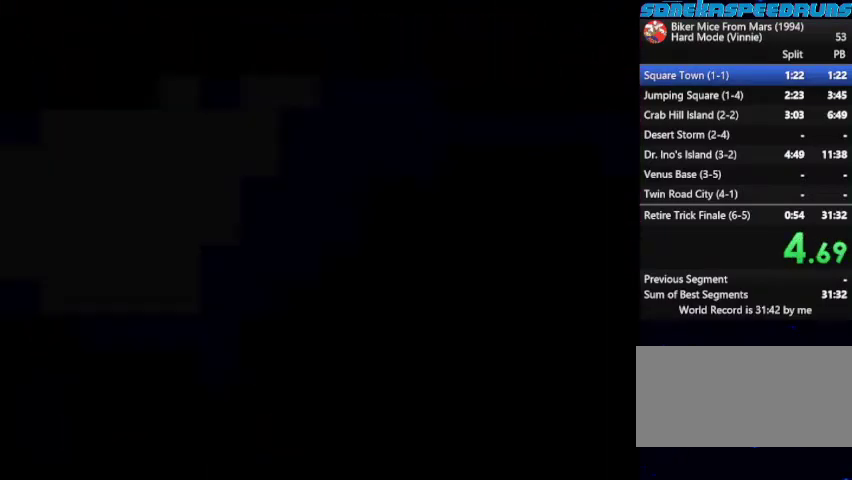
Gameplay with a controller (Nintendo layout); each line is a JSON object with the inputs held at the frame after it. "events" lists button and stick changes between this image and that frame as [ms after this image, input, new state], when the widget could be followed in between. Not read: L3 R3.
{"buttons": []}
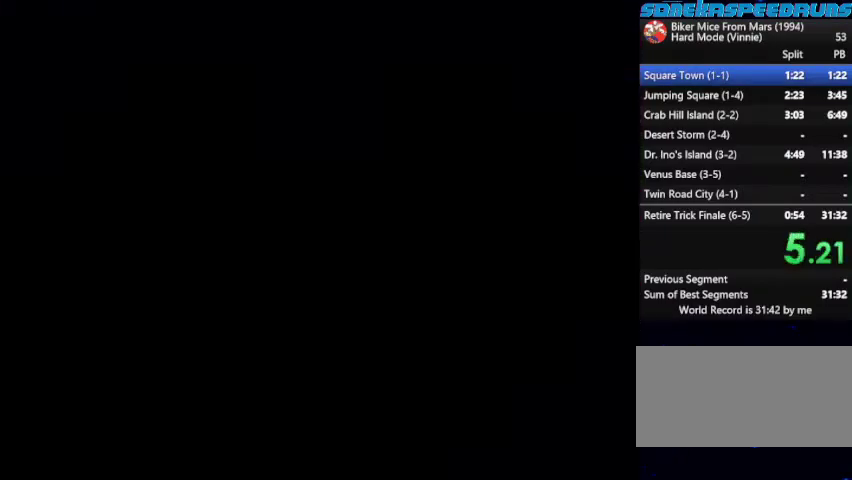
{"buttons": ["A", "B", "START"]}
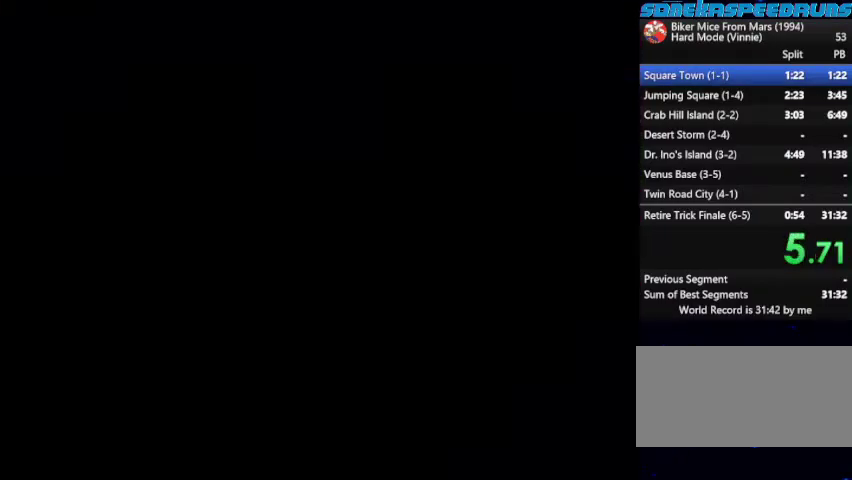
{"buttons": ["DPAD_DOWN", "DPAD_LEFT"]}
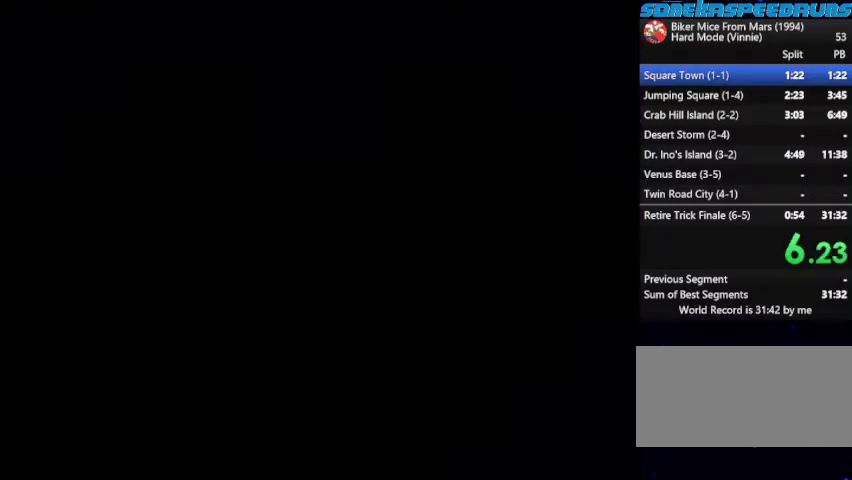
{"buttons": []}
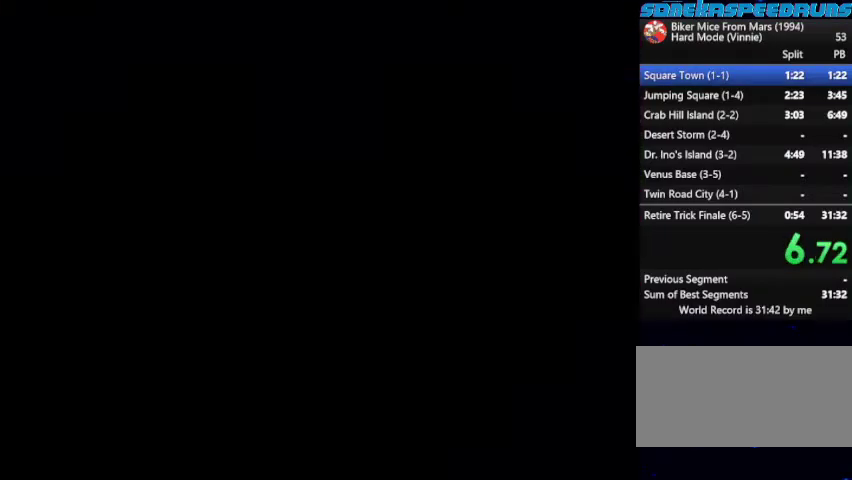
{"buttons": [], "events": [[200, "START", "down"], [267, "START", "up"]]}
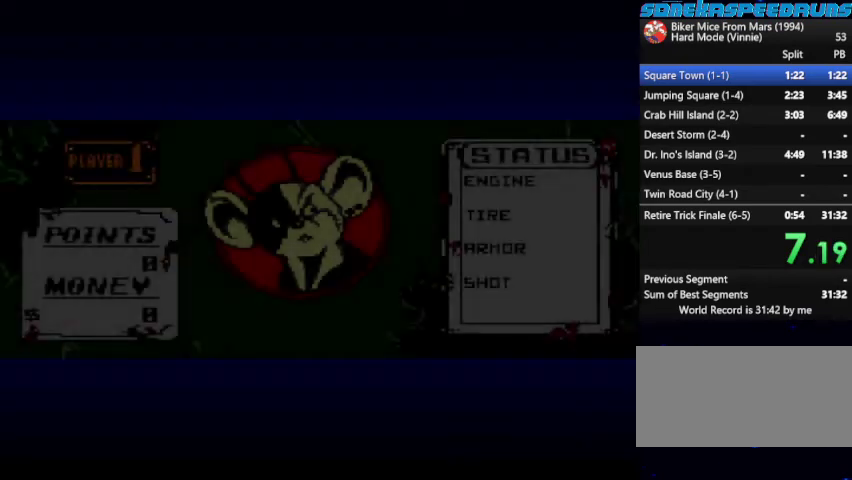
{"buttons": ["B"], "events": [[100, "B", "down"], [167, "B", "up"], [167, "START", "down"], [233, "B", "down"], [233, "START", "up"]]}
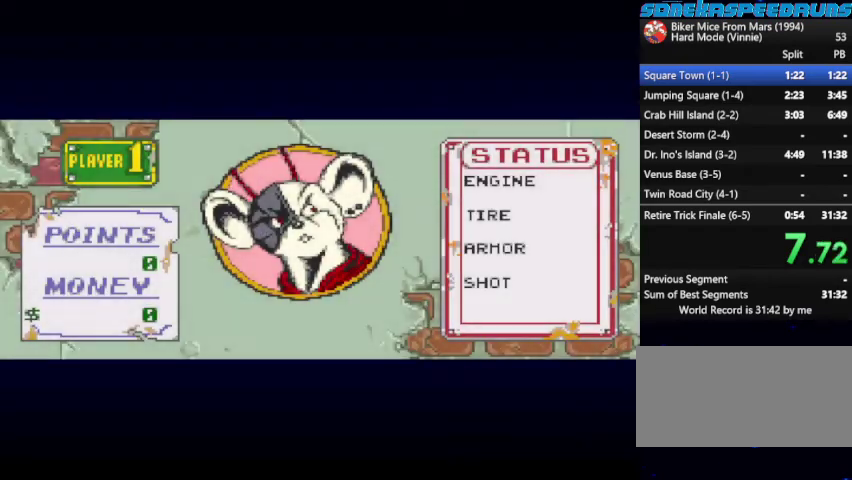
{"buttons": [], "events": [[67, "B", "up"], [200, "START", "down"], [300, "START", "up"], [367, "B", "down"], [433, "START", "down"], [500, "B", "up"], [500, "START", "up"]]}
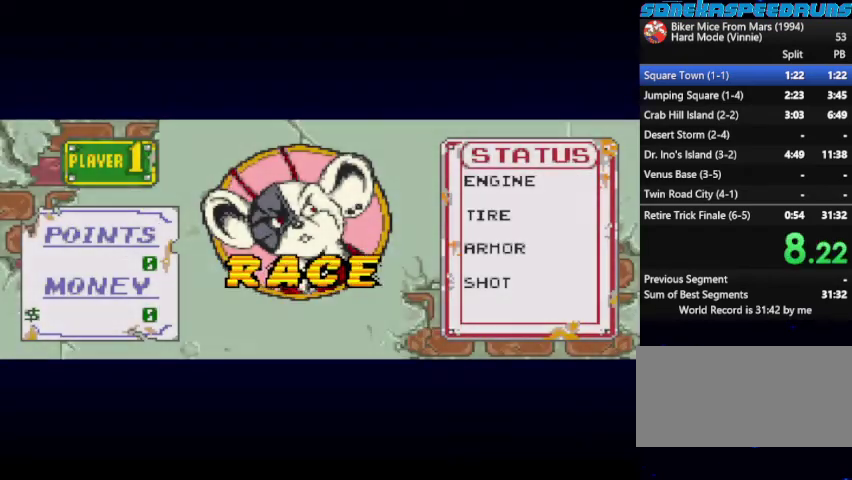
{"buttons": ["DPAD_LEFT"], "events": [[33, "DPAD_LEFT", "down"], [133, "A", "down"], [133, "DPAD_DOWN", "down"], [233, "A", "up"], [233, "DPAD_DOWN", "up"], [367, "DPAD_DOWN", "down"], [367, "DPAD_LEFT", "up"], [433, "DPAD_DOWN", "up"], [433, "START", "down"], [433, "Y", "down"], [500, "DPAD_LEFT", "down"], [500, "START", "up"], [500, "Y", "up"]]}
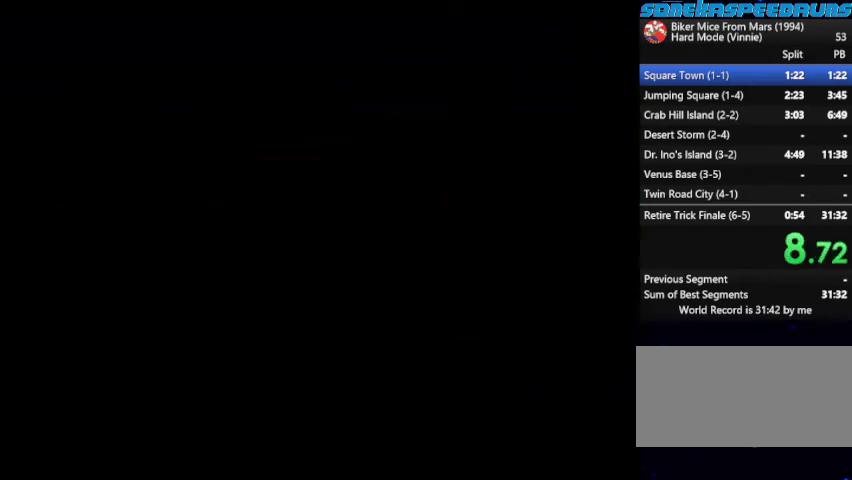
{"buttons": ["DPAD_LEFT"], "events": [[67, "DPAD_RIGHT", "down"], [100, "DPAD_LEFT", "up"], [167, "DPAD_RIGHT", "up"], [167, "START", "down"], [233, "DPAD_LEFT", "down"], [233, "START", "up"], [333, "DPAD_LEFT", "up"], [333, "Y", "down"], [400, "Y", "up"], [500, "DPAD_LEFT", "down"]]}
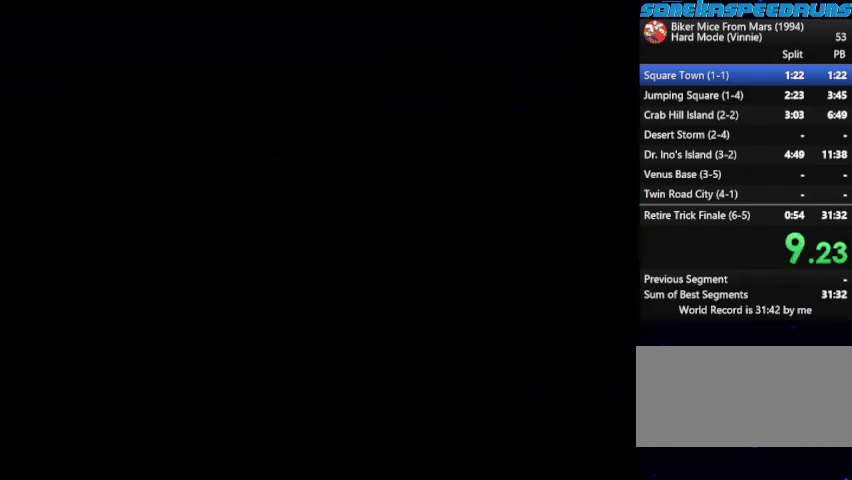
{"buttons": ["A", "B", "DPAD_RIGHT"], "events": [[33, "A", "down"], [33, "B", "down"], [33, "DPAD_DOWN", "down"], [67, "DPAD_LEFT", "up"], [133, "A", "up"], [133, "B", "up"], [133, "DPAD_DOWN", "up"], [167, "DPAD_LEFT", "down"], [233, "A", "down"], [233, "DPAD_DOWN", "down"], [267, "B", "down"], [267, "Y", "down"], [333, "A", "up"], [333, "B", "up"], [333, "DPAD_DOWN", "up"], [333, "DPAD_LEFT", "up"], [367, "Y", "up"], [400, "DPAD_LEFT", "down"], [467, "A", "down"], [467, "B", "down"], [500, "DPAD_LEFT", "up"], [500, "DPAD_RIGHT", "down"]]}
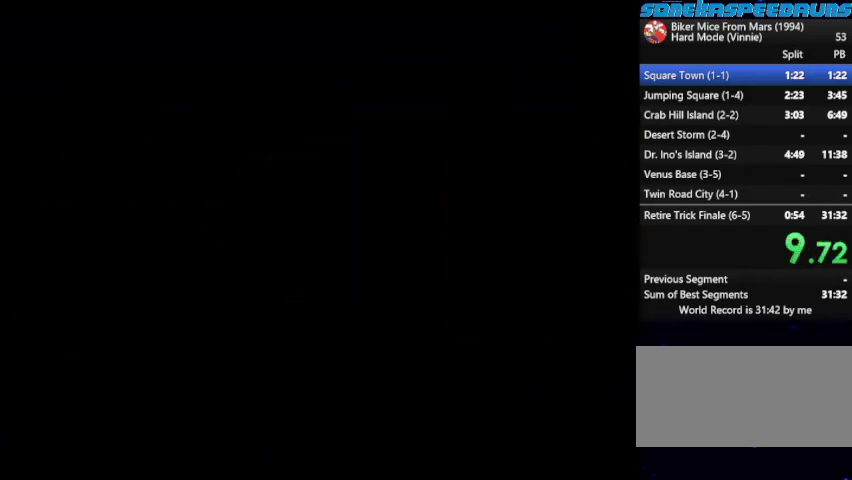
{"buttons": ["Y", "START"]}
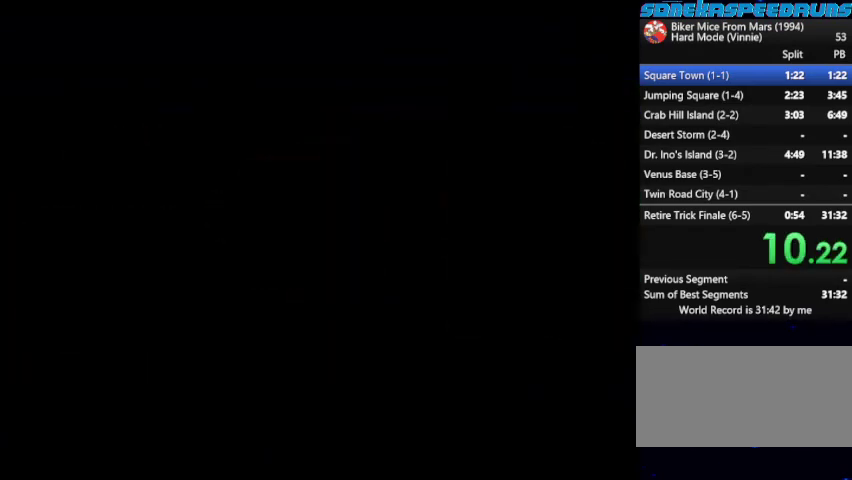
{"buttons": ["B"]}
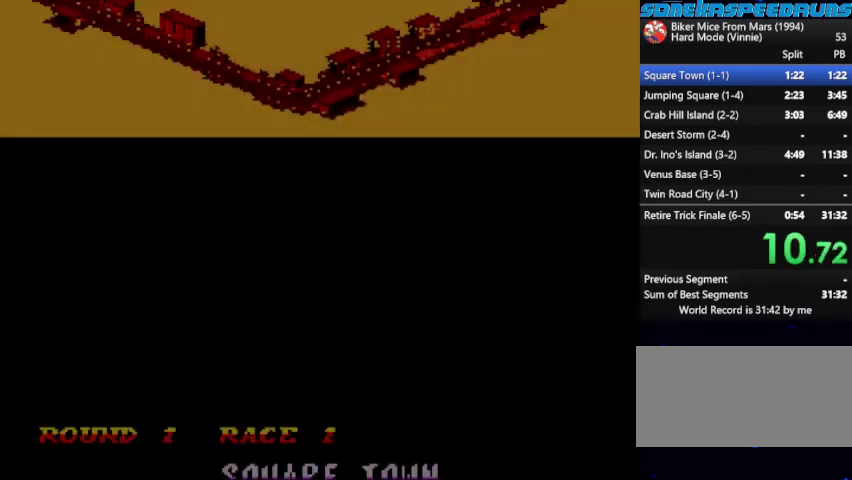
{"buttons": ["START"], "events": [[100, "B", "up"], [467, "START", "down"]]}
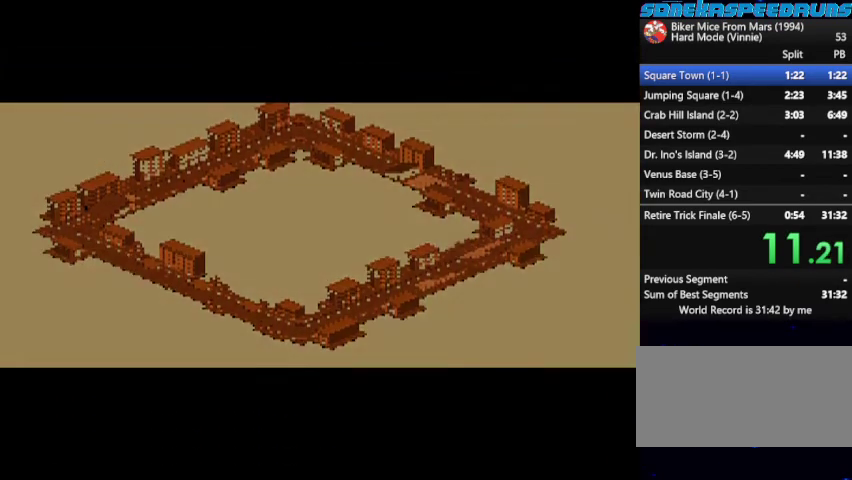
{"buttons": ["Y", "DPAD_LEFT"], "events": [[33, "START", "up"], [67, "DPAD_LEFT", "down"], [133, "A", "down"], [133, "DPAD_DOWN", "down"], [167, "B", "down"], [167, "DPAD_LEFT", "up"], [167, "DPAD_RIGHT", "down"], [233, "DPAD_DOWN", "up"], [233, "START", "down"], [233, "Y", "down"], [267, "A", "up"], [267, "B", "up"], [267, "DPAD_RIGHT", "up"], [300, "DPAD_LEFT", "down"], [300, "START", "up"], [300, "Y", "up"], [367, "A", "down"], [367, "DPAD_DOWN", "down"], [367, "DPAD_RIGHT", "down"], [400, "B", "down"], [400, "DPAD_LEFT", "up"], [433, "DPAD_DOWN", "up"], [433, "START", "down"], [433, "Y", "down"], [500, "A", "up"], [500, "B", "up"], [500, "DPAD_LEFT", "down"], [500, "DPAD_RIGHT", "up"], [500, "START", "up"]]}
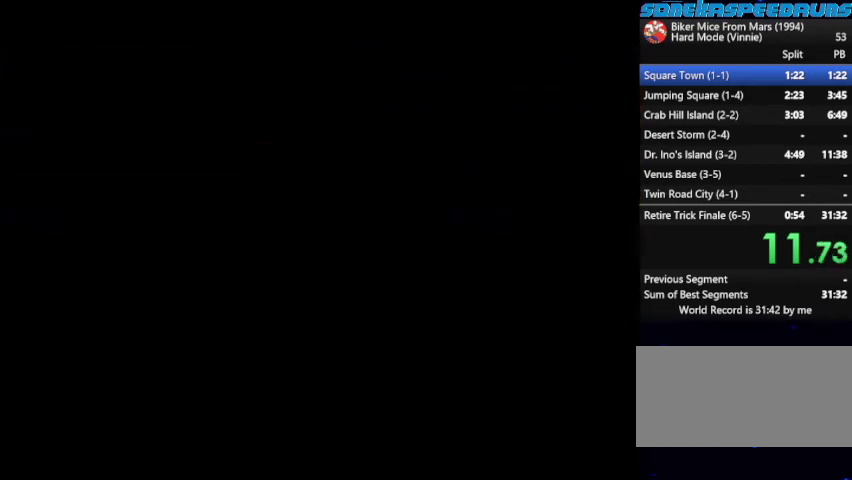
{"buttons": [], "events": [[33, "DPAD_DOWN", "down"], [33, "Y", "up"], [100, "A", "down"], [100, "B", "down"], [100, "DPAD_RIGHT", "down"], [133, "DPAD_LEFT", "up"], [200, "A", "up"], [200, "B", "up"], [200, "DPAD_DOWN", "up"], [200, "DPAD_RIGHT", "up"], [233, "DPAD_LEFT", "down"], [300, "A", "down"], [333, "DPAD_LEFT", "up"], [367, "A", "up"], [367, "START", "down"], [433, "START", "up"]]}
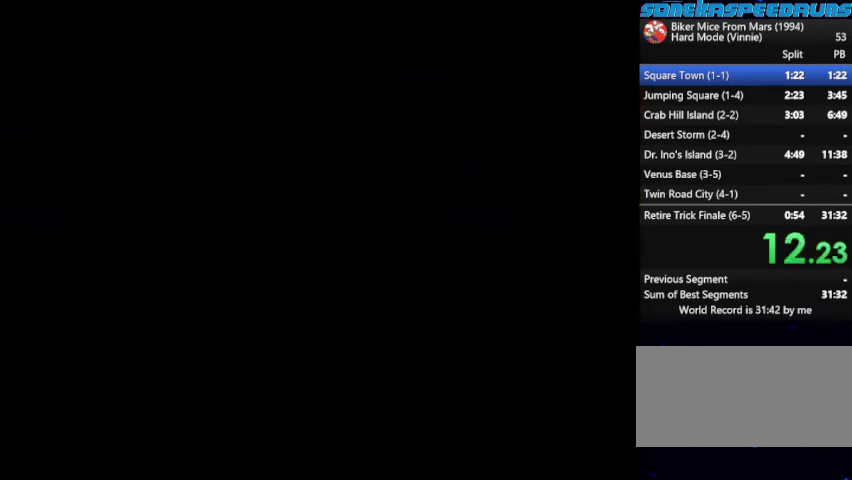
{"buttons": [], "events": []}